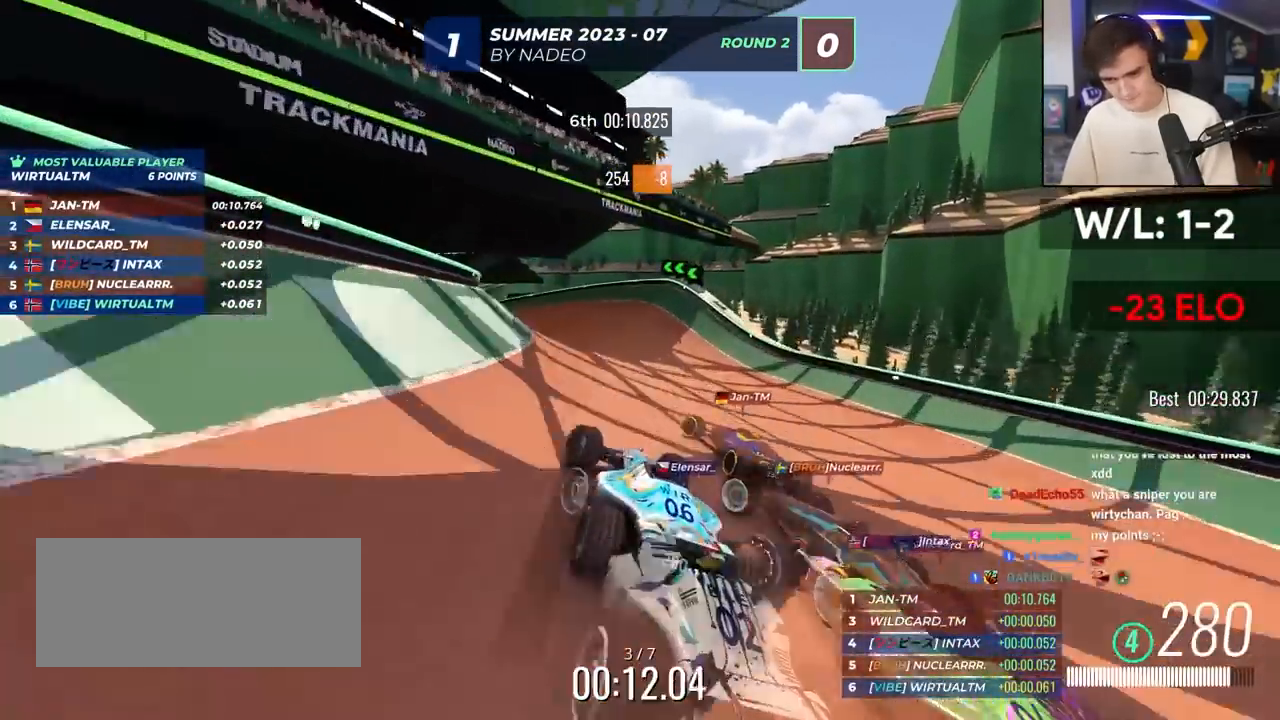
Gameplay with keyboard; each line is a JSON object with the keys held at the frame after it. "events" lists presses ("down") and releases ("up") of "brake", "down", "left", "right" and "up" between this image and that frame as [ms after this image, input, new state], when the widget could be followed in between. No other keys are recorded. Mouse input is not recorded. Key names are as the overlay labels them; some are game actions (e.g. jump) rather than physical keys.
{"keys": ["up"], "events": [[100, "left", "up"], [250, "left", "down"], [333, "left", "up"]]}
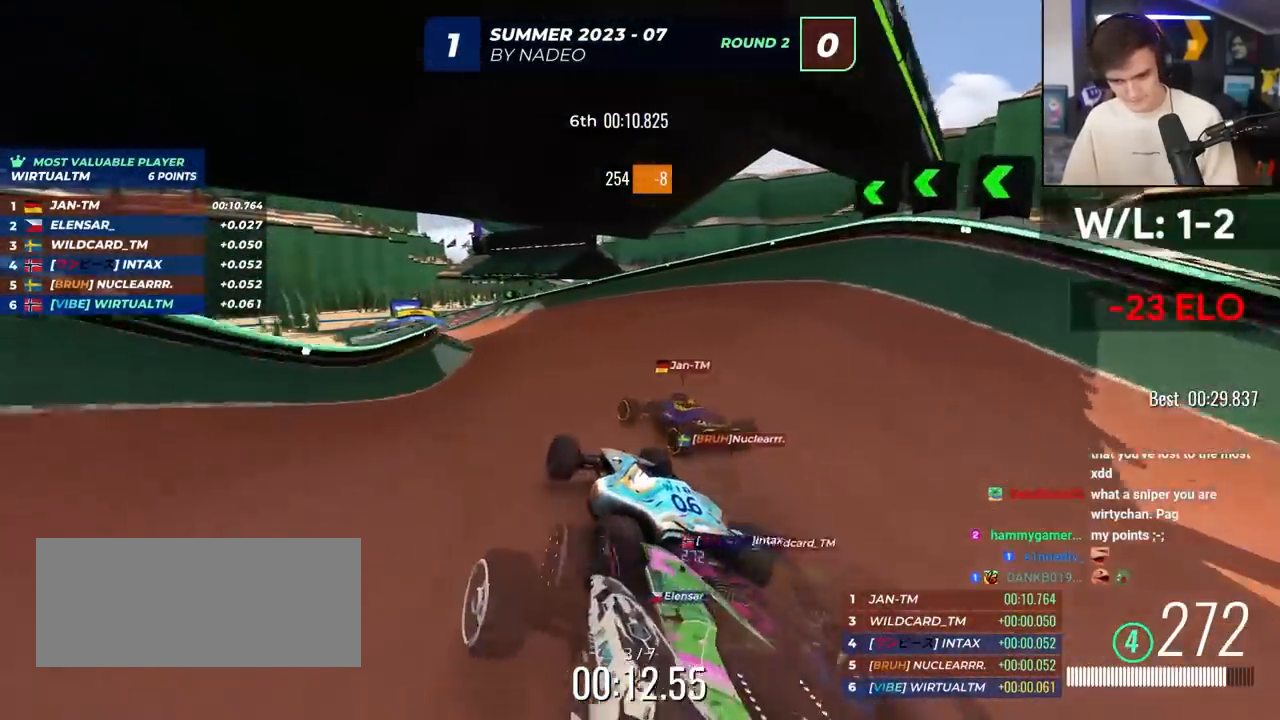
{"keys": ["up"], "events": [[83, "left", "down"], [217, "left", "up"]]}
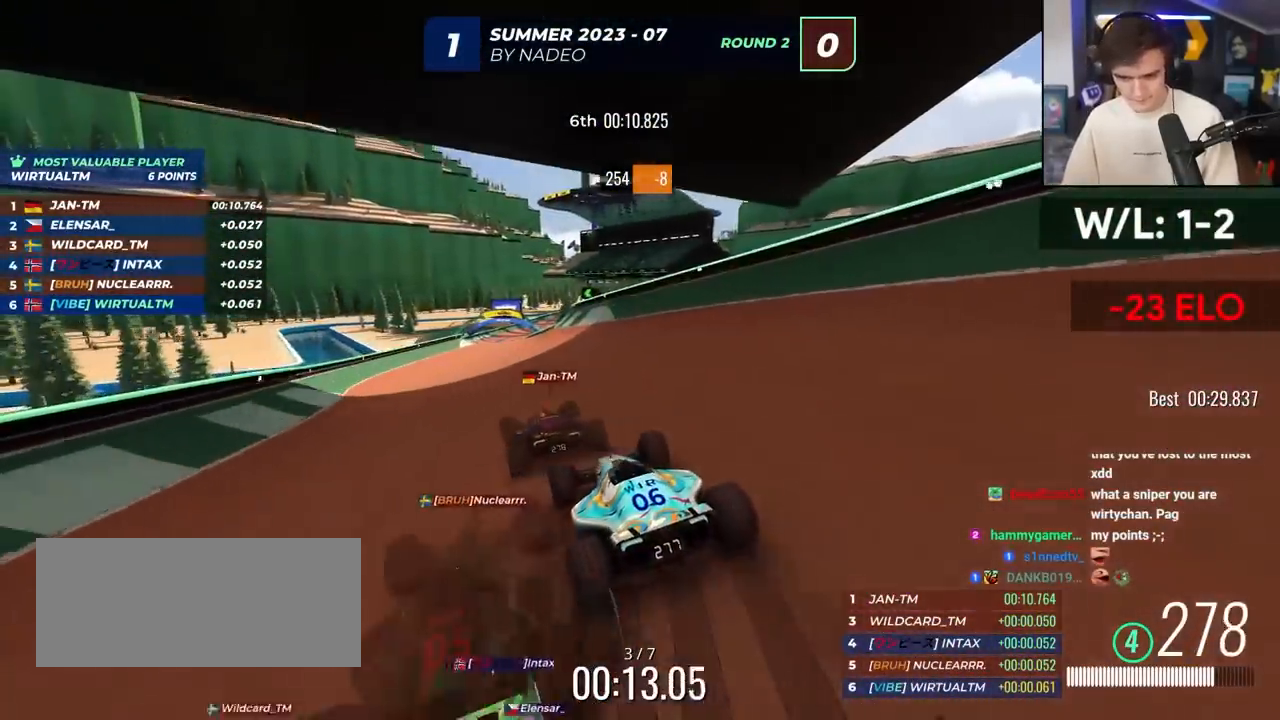
{"keys": ["up"], "events": [[100, "left", "down"], [183, "left", "up"]]}
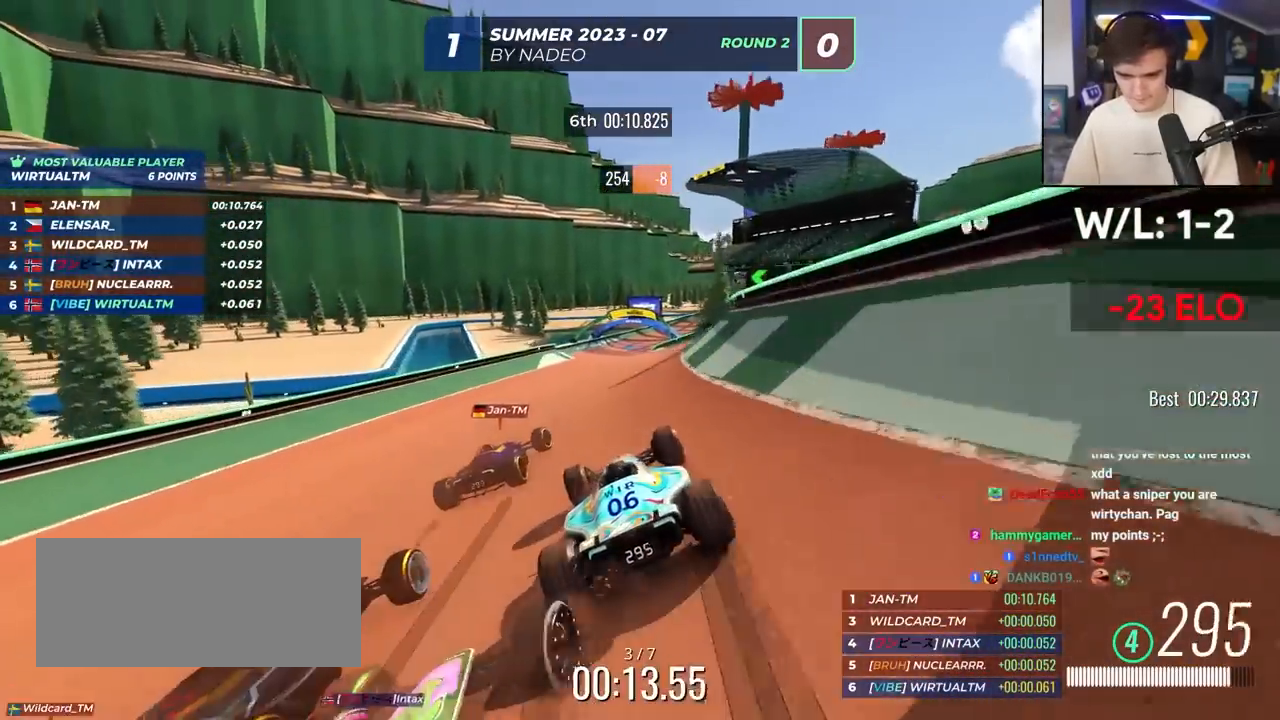
{"keys": ["up"], "events": [[200, "right", "down"], [250, "right", "up"], [333, "left", "down"], [433, "left", "up"]]}
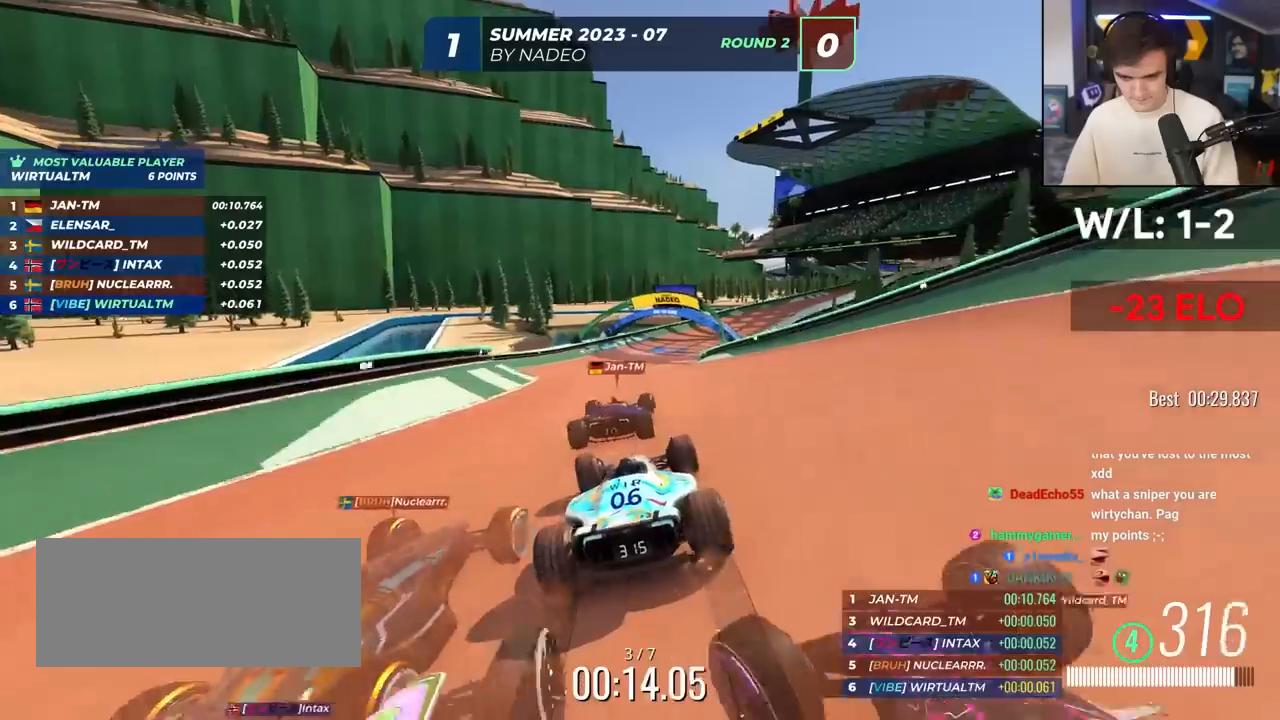
{"keys": ["right", "up"], "events": [[33, "right", "down"], [167, "up", "up"], [217, "up", "down"]]}
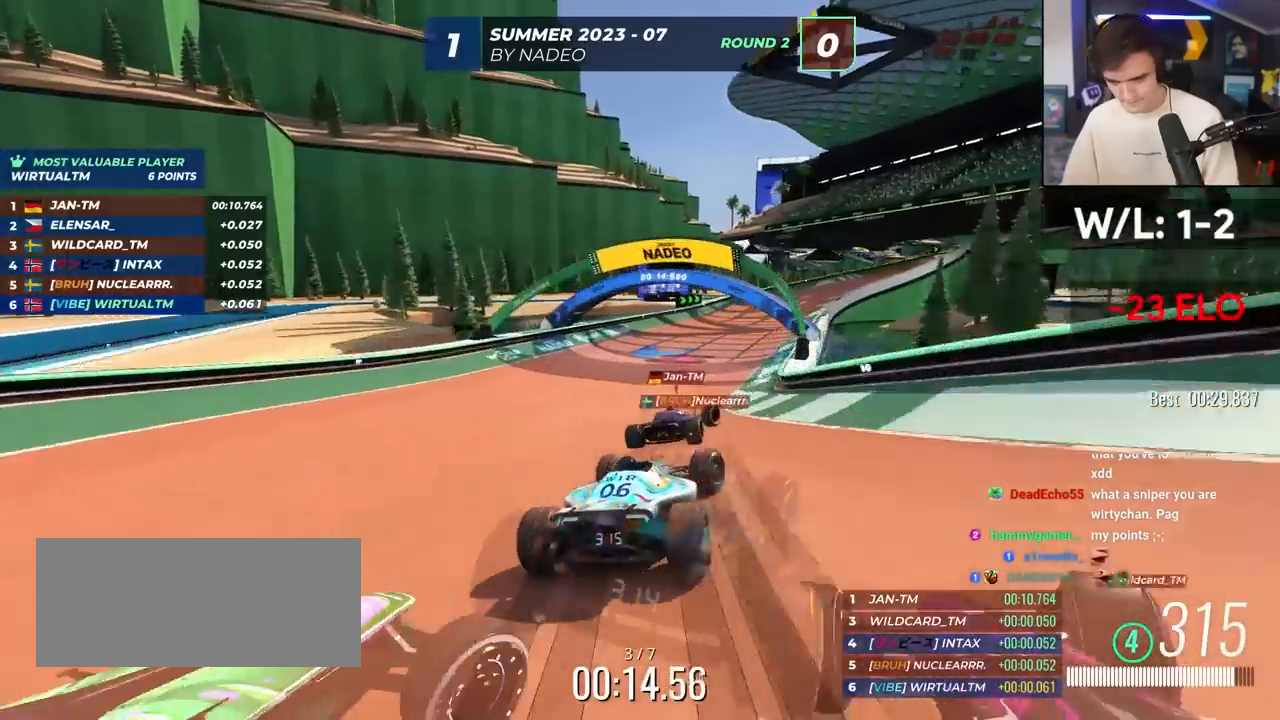
{"keys": ["right", "up"], "events": [[233, "right", "up"], [333, "right", "down"]]}
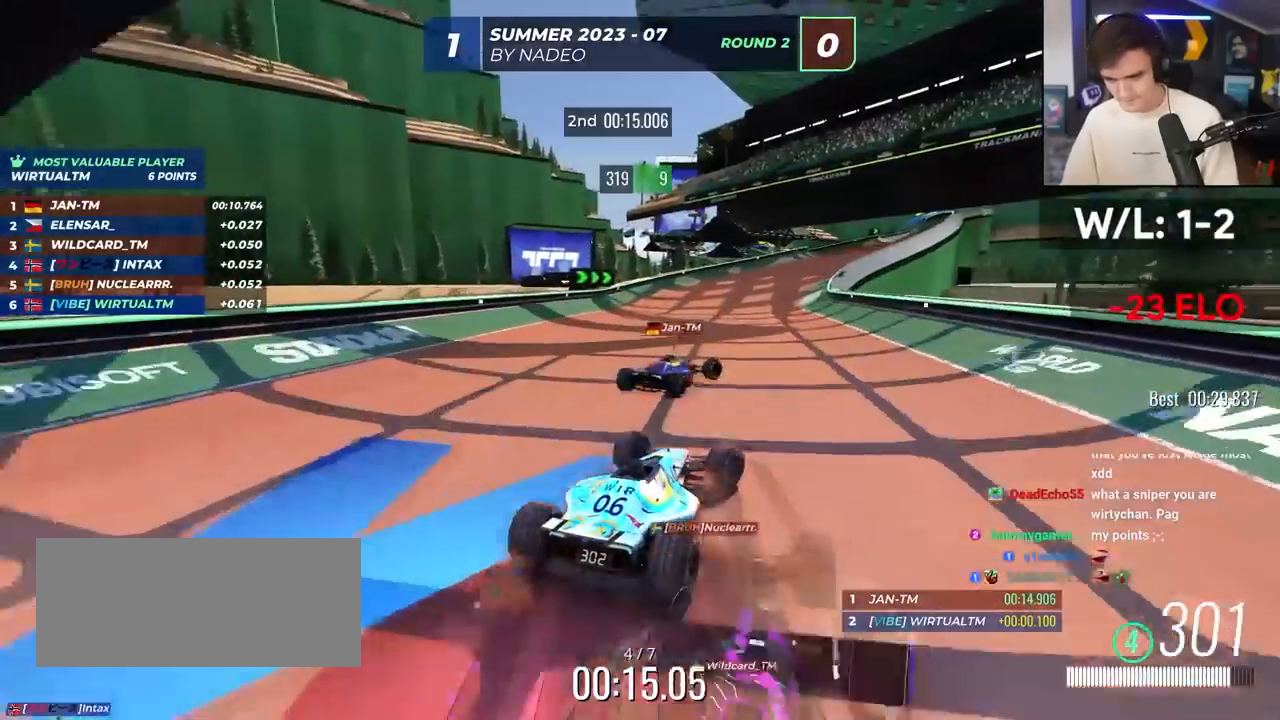
{"keys": ["right", "up"], "events": [[100, "right", "up"], [433, "right", "down"]]}
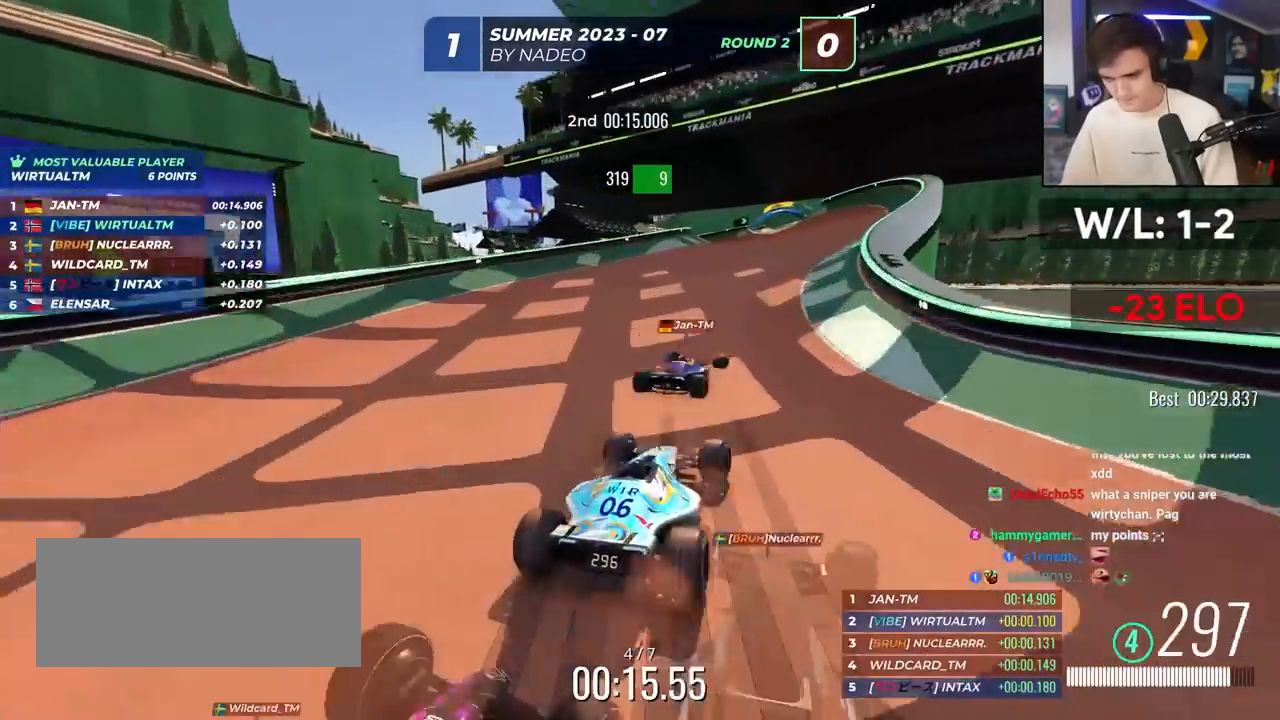
{"keys": ["up"], "events": [[217, "right", "up"], [350, "left", "down"], [500, "left", "up"]]}
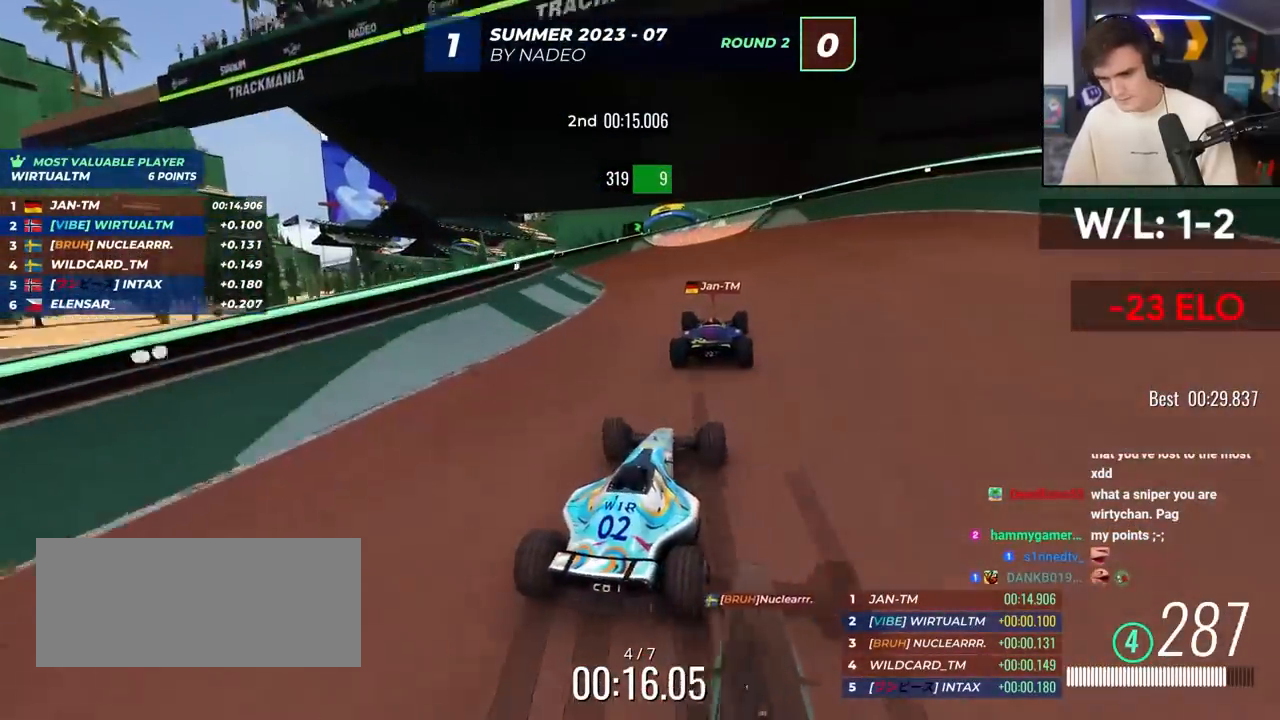
{"keys": ["up"], "events": []}
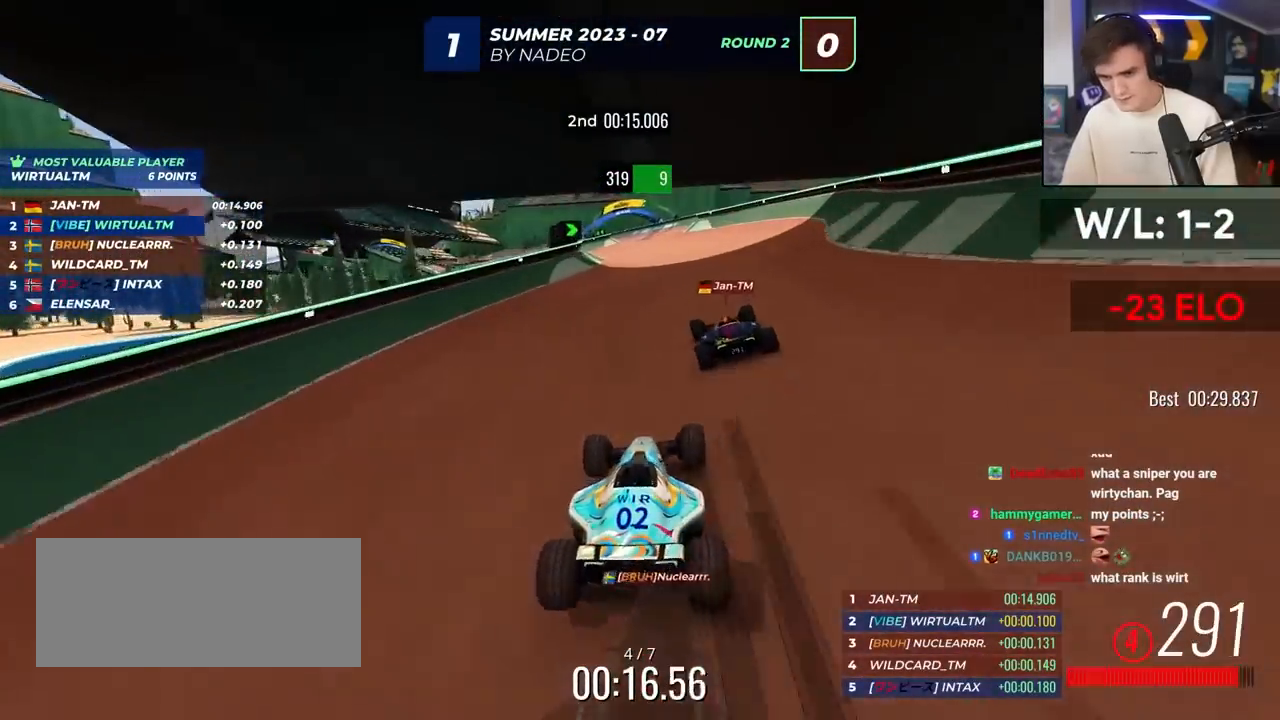
{"keys": ["up"], "events": [[150, "right", "down"], [200, "right", "up"]]}
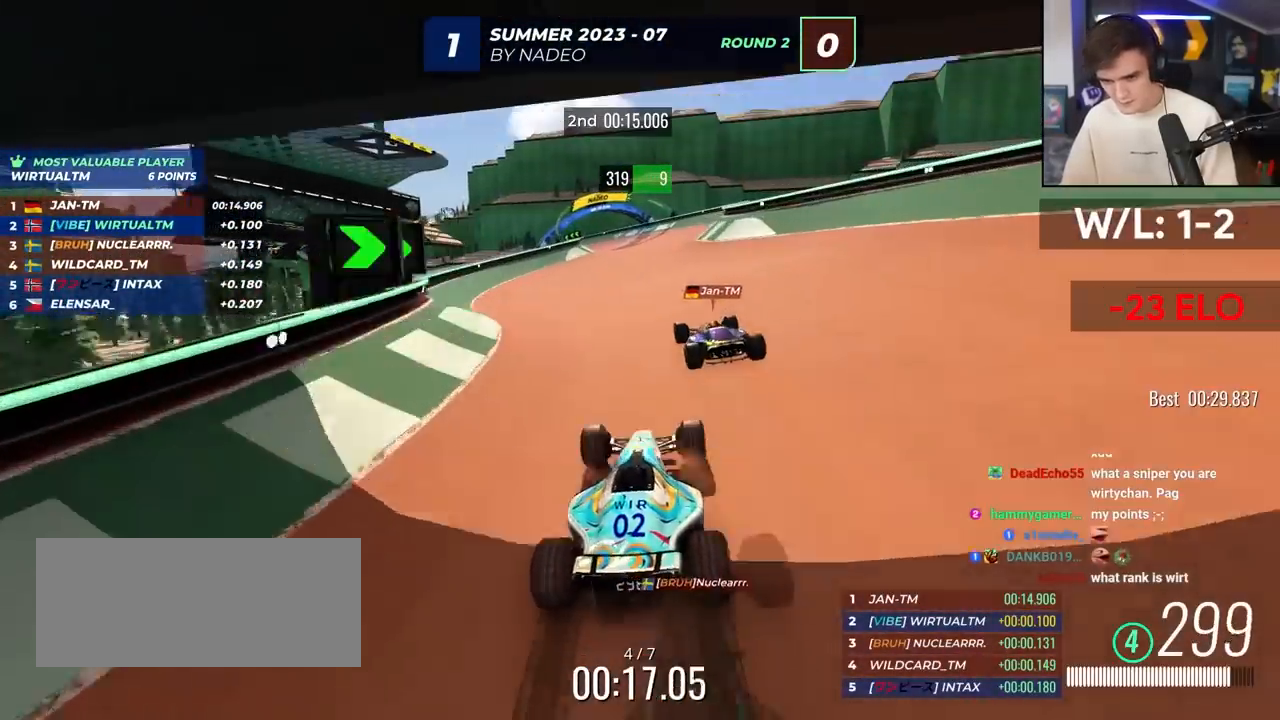
{"keys": ["left", "up"], "events": [[267, "left", "down"], [400, "left", "up"], [450, "left", "down"]]}
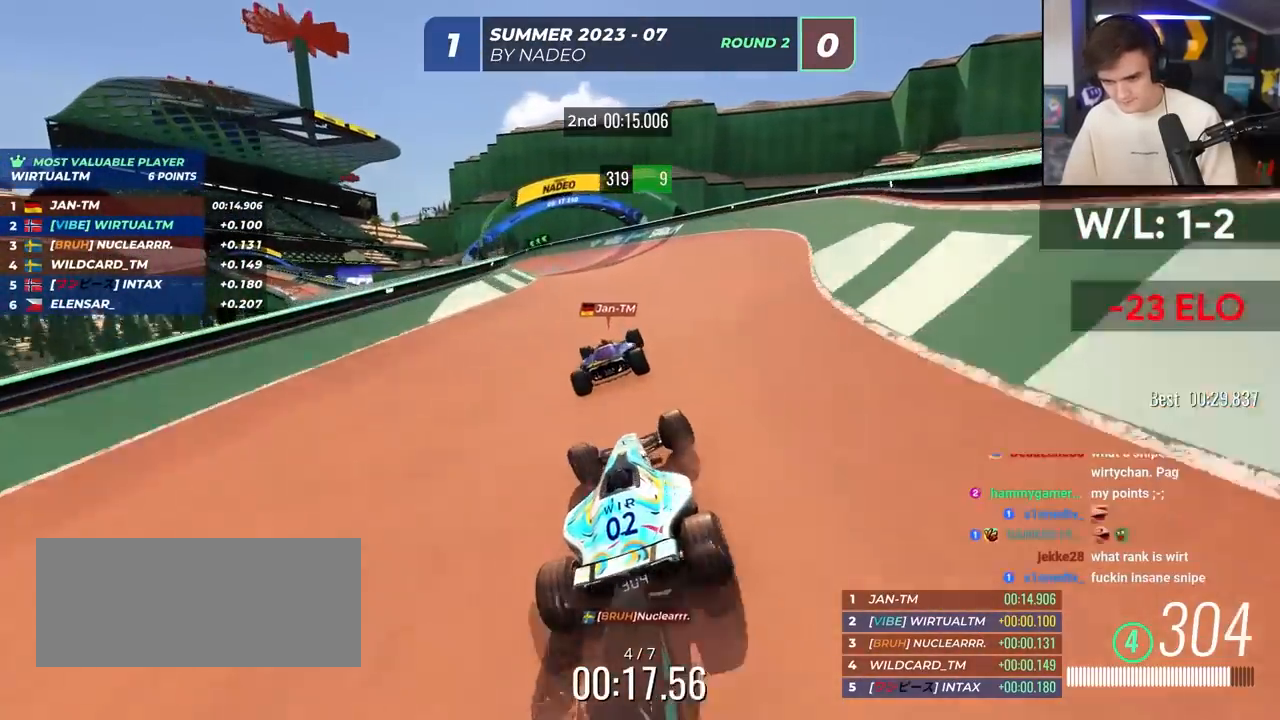
{"keys": ["left", "up"], "events": []}
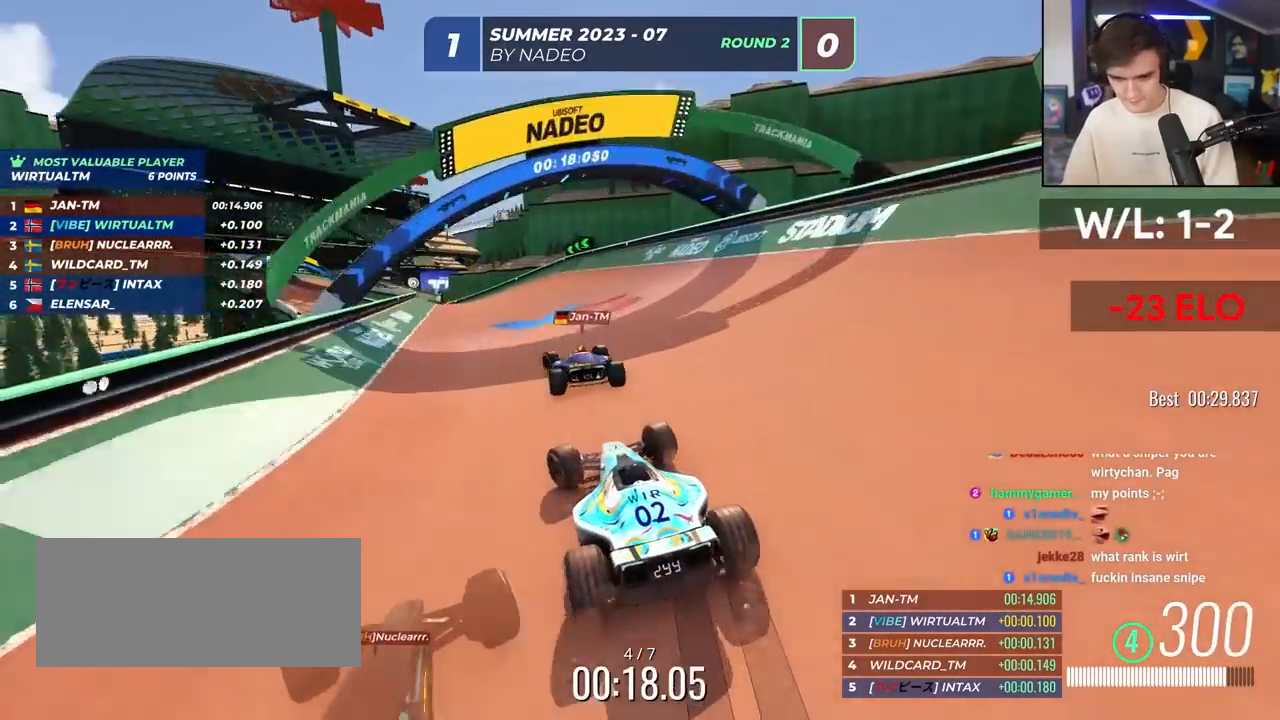
{"keys": ["left", "up"], "events": [[17, "left", "up"], [100, "left", "down"], [250, "left", "up"], [300, "left", "down"]]}
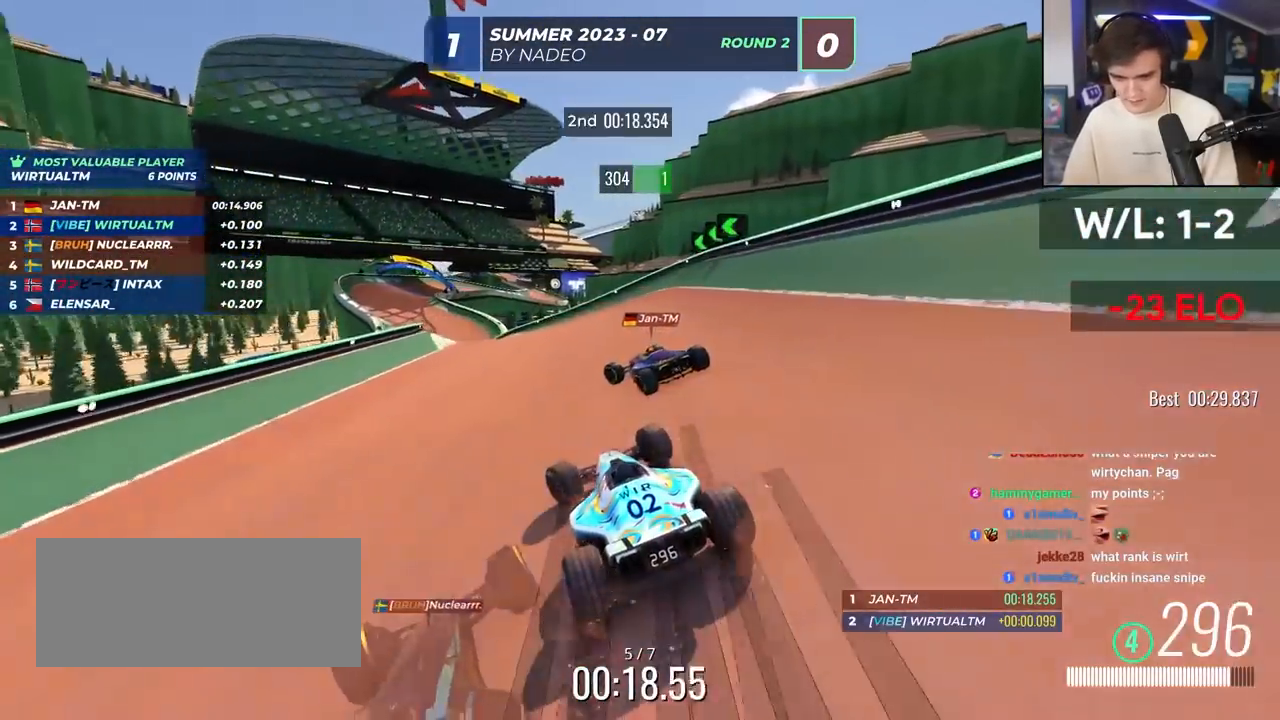
{"keys": ["right", "up"], "events": [[450, "left", "up"], [500, "right", "down"]]}
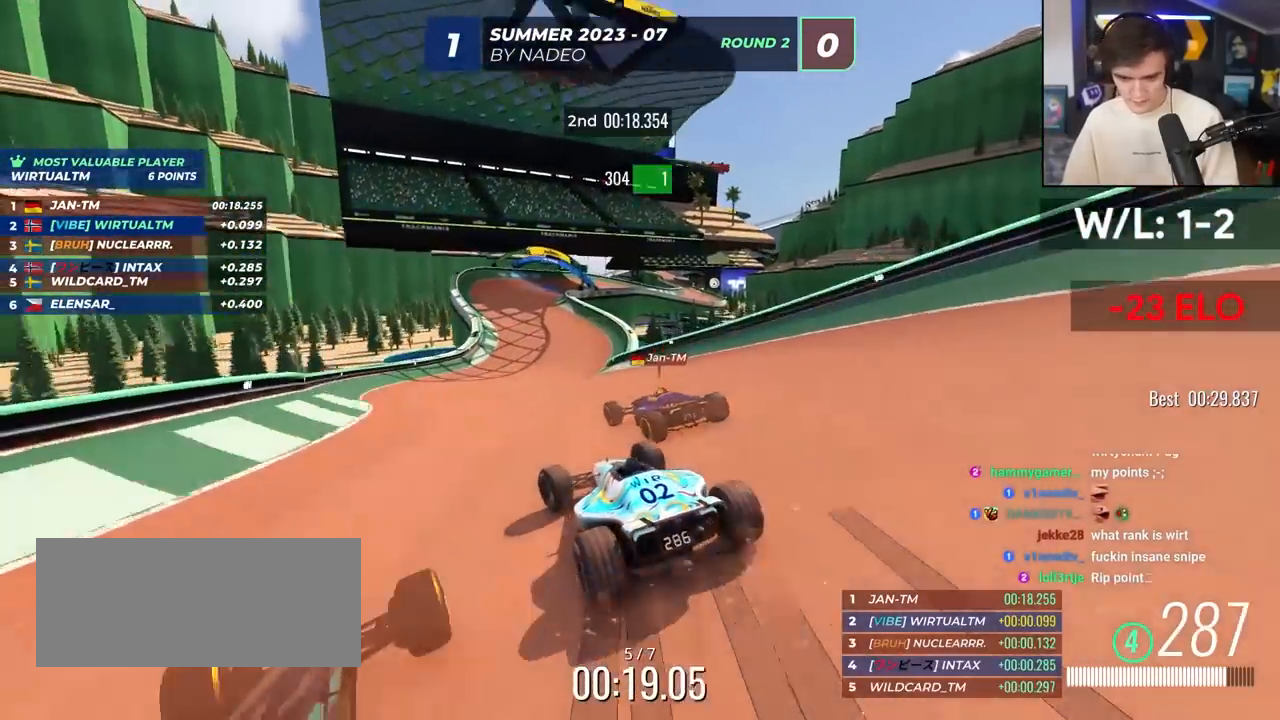
{"keys": ["up"], "events": [[100, "right", "up"], [283, "left", "down"], [467, "left", "up"]]}
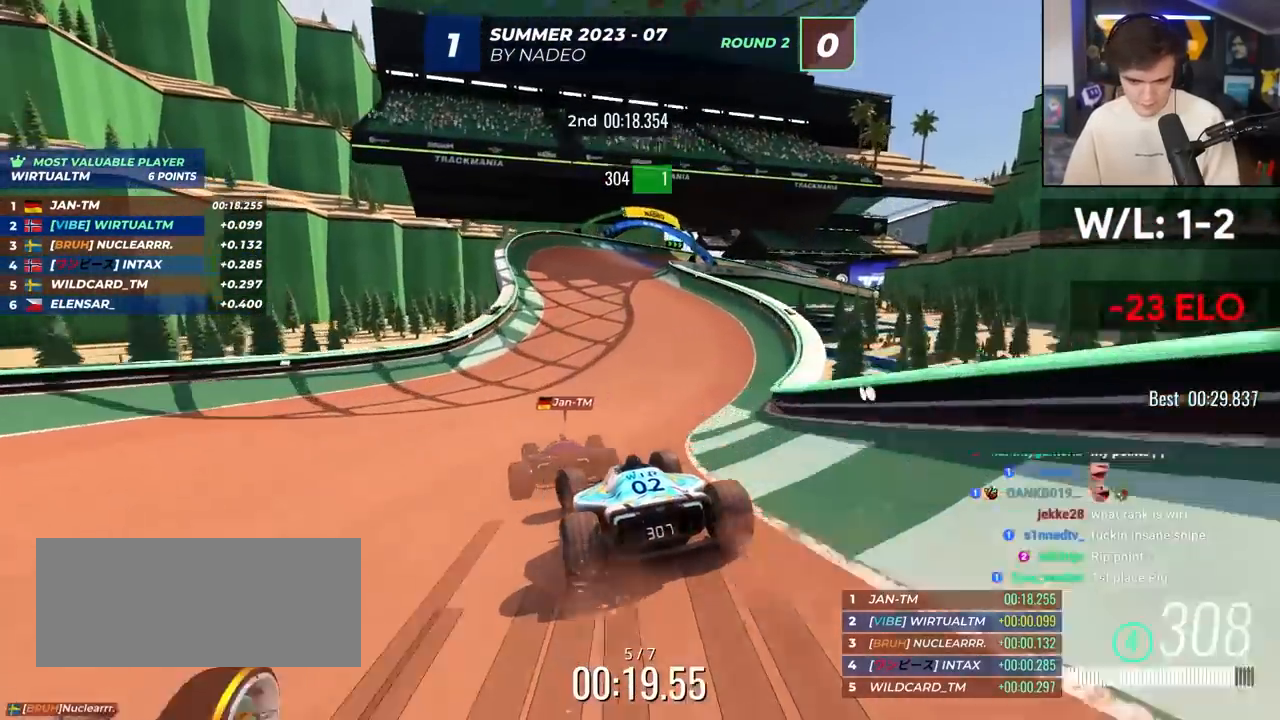
{"keys": ["right", "up"], "events": [[17, "right", "down"], [117, "right", "up"], [200, "right", "down"], [333, "right", "up"], [433, "right", "down"]]}
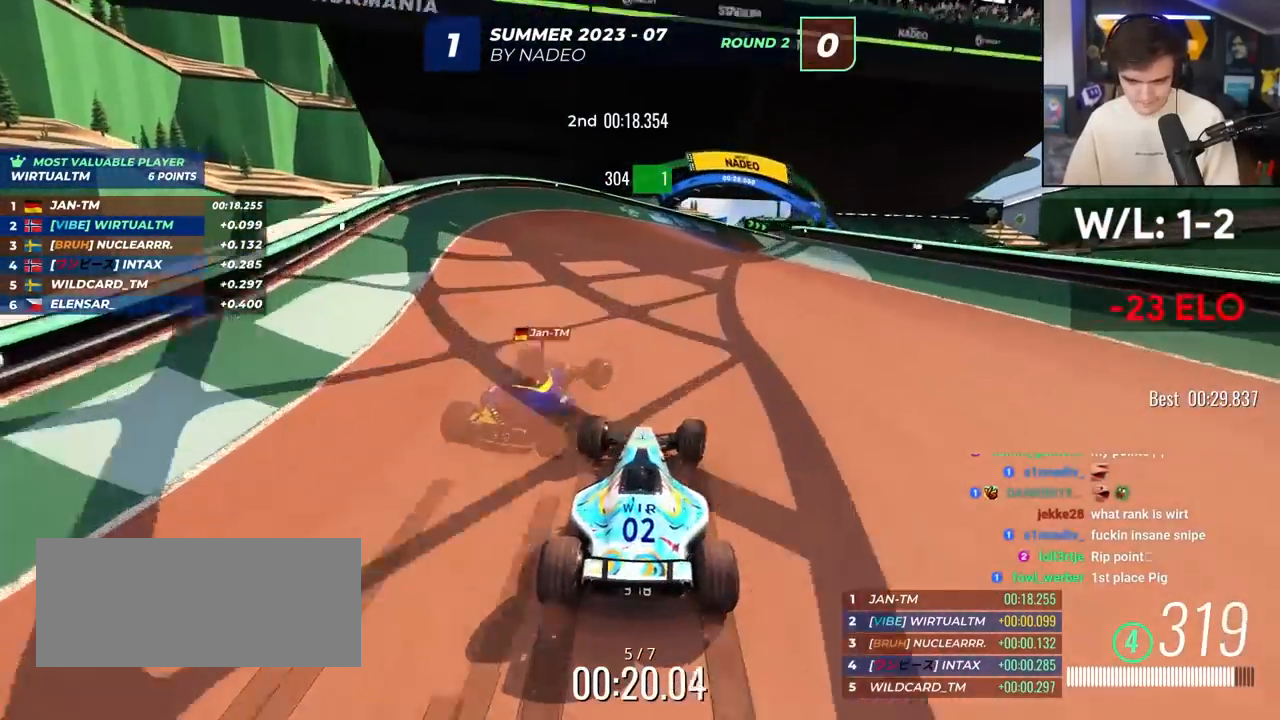
{"keys": ["right", "up"], "events": [[33, "up", "up"], [350, "up", "down"]]}
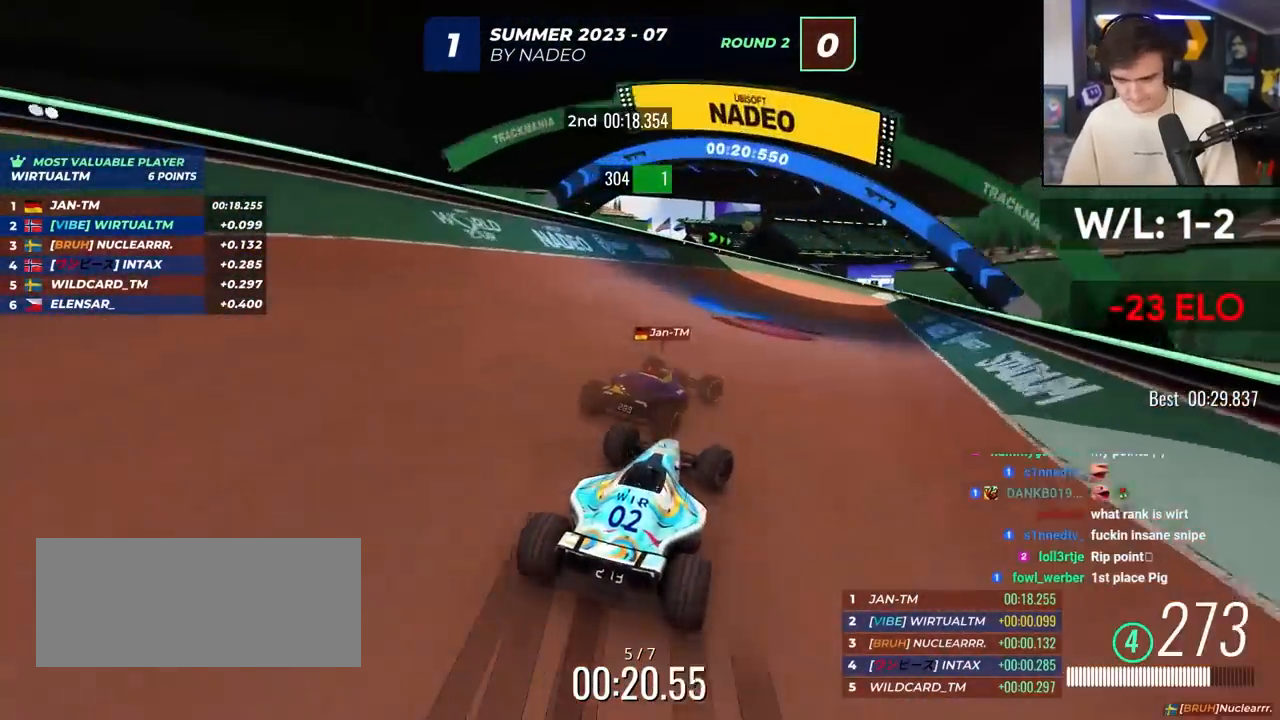
{"keys": ["right", "up"], "events": [[333, "right", "up"], [417, "right", "down"]]}
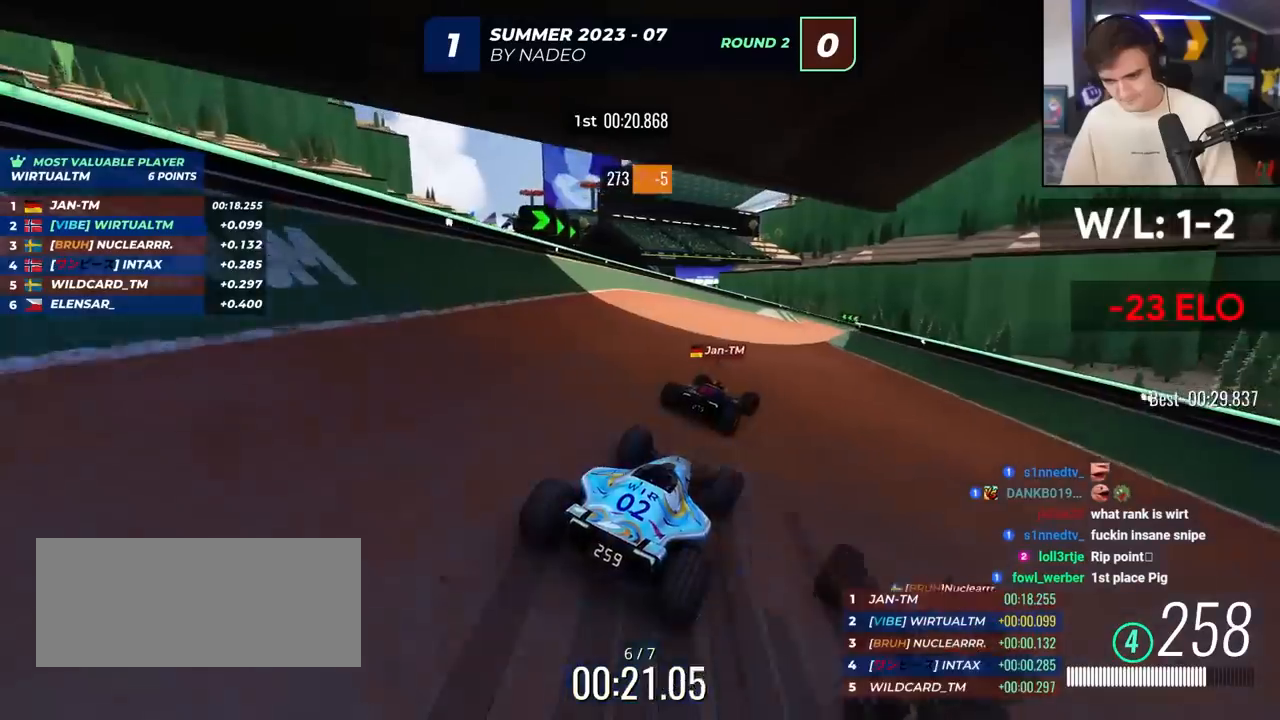
{"keys": ["left", "up"], "events": [[333, "right", "up"], [433, "left", "down"]]}
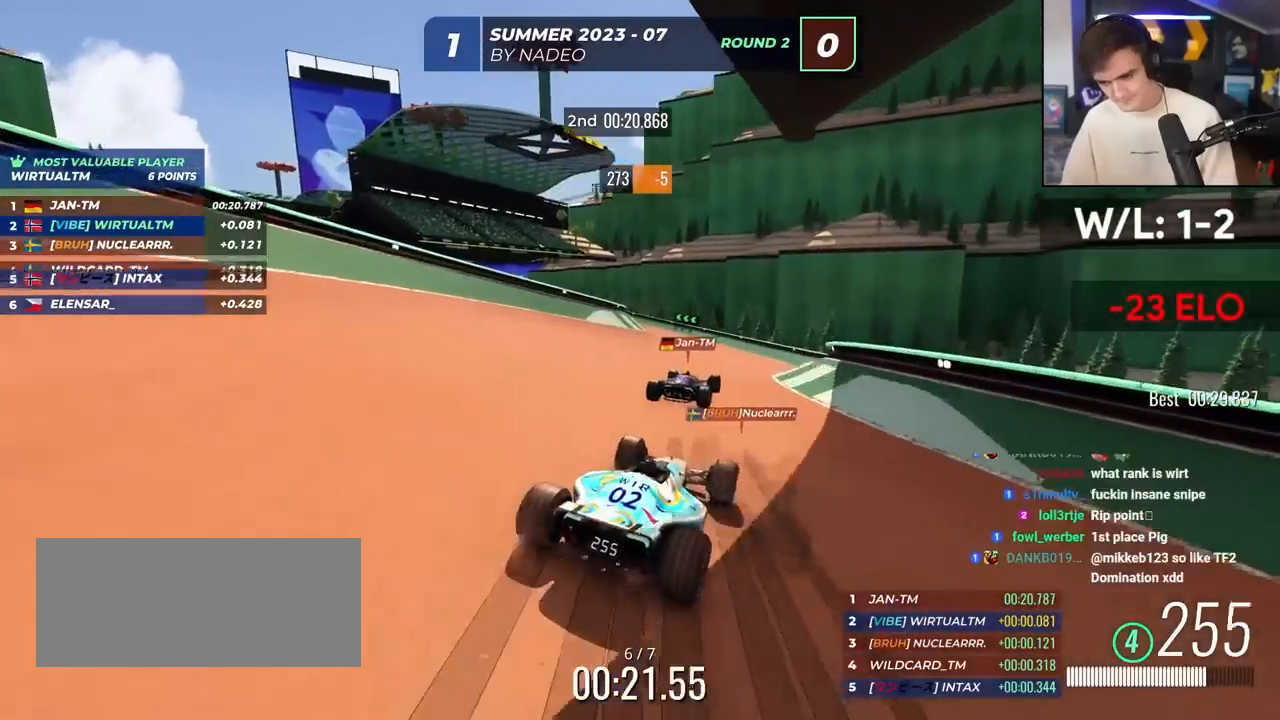
{"keys": ["left", "up"], "events": []}
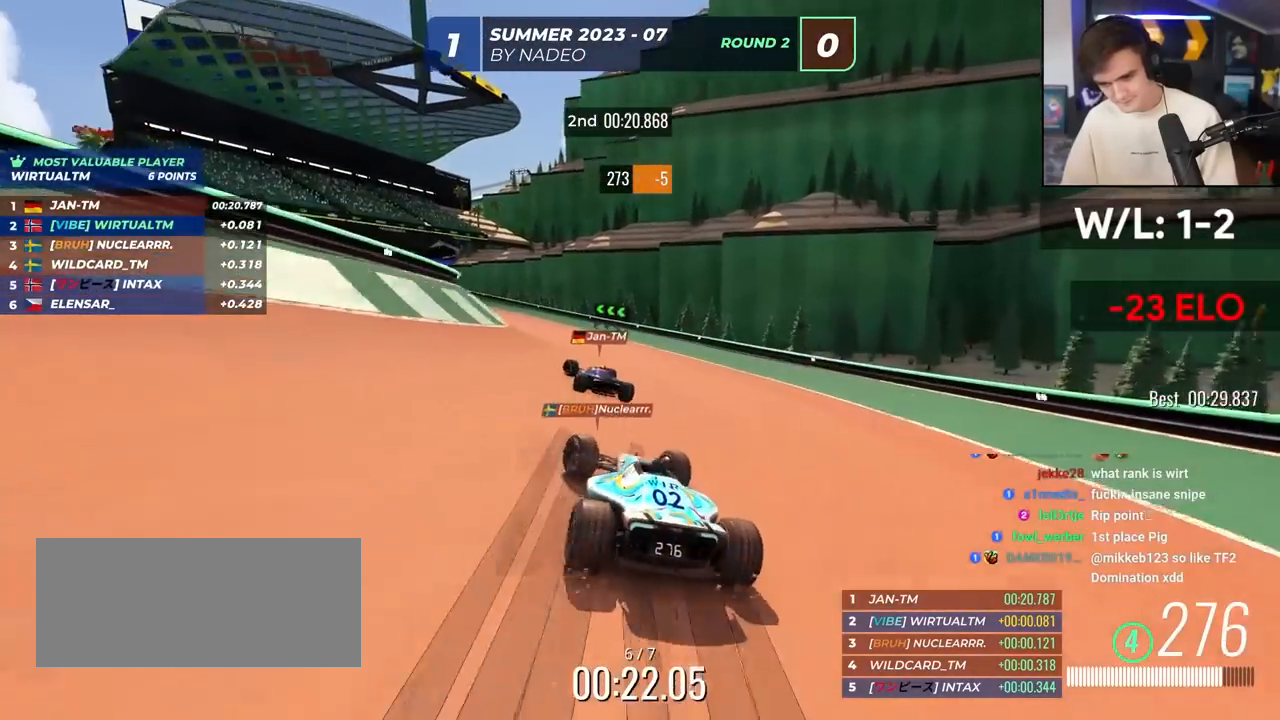
{"keys": ["left", "up"], "events": []}
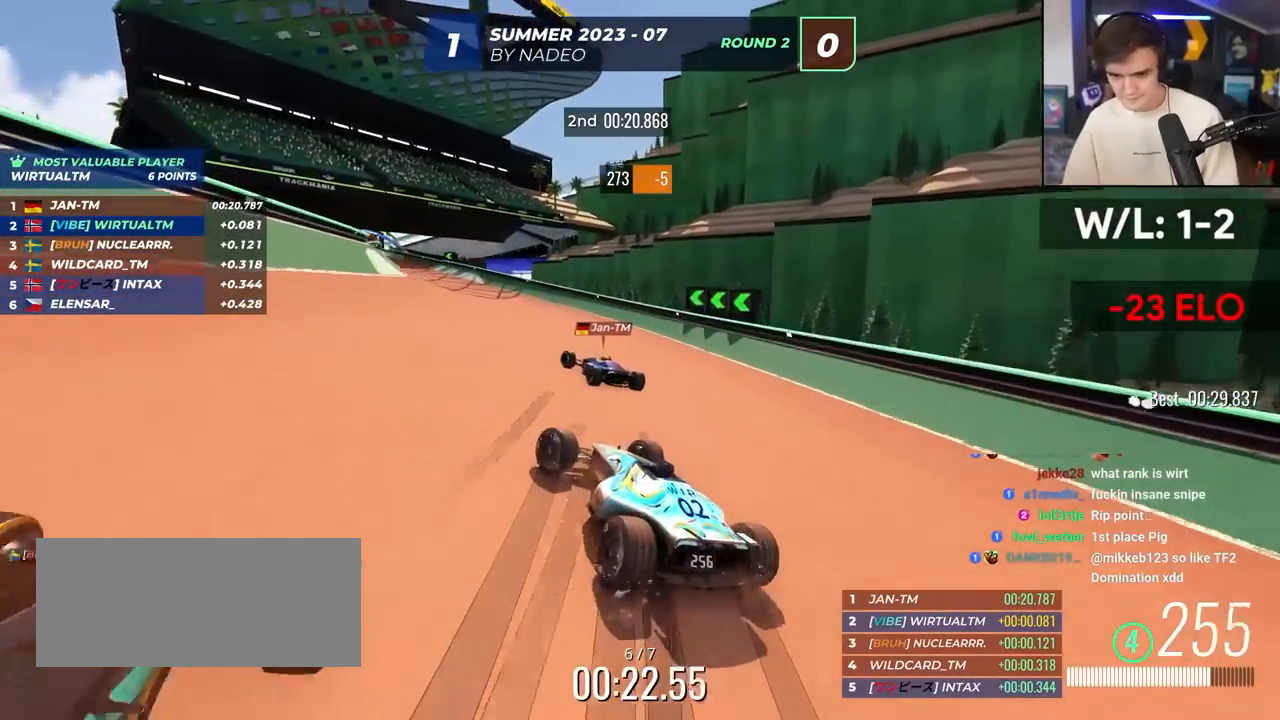
{"keys": ["up"], "events": [[67, "left", "up"], [300, "right", "down"], [350, "right", "up"]]}
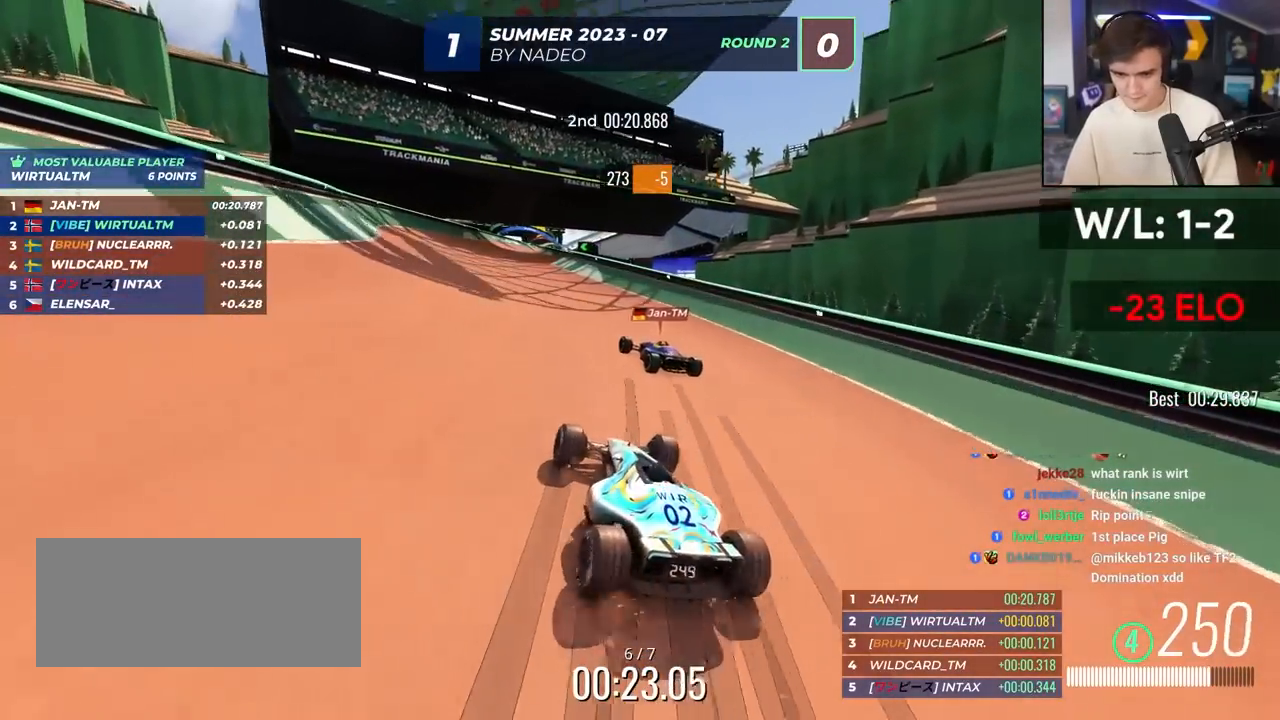
{"keys": ["up"], "events": [[400, "left", "down"], [500, "left", "up"]]}
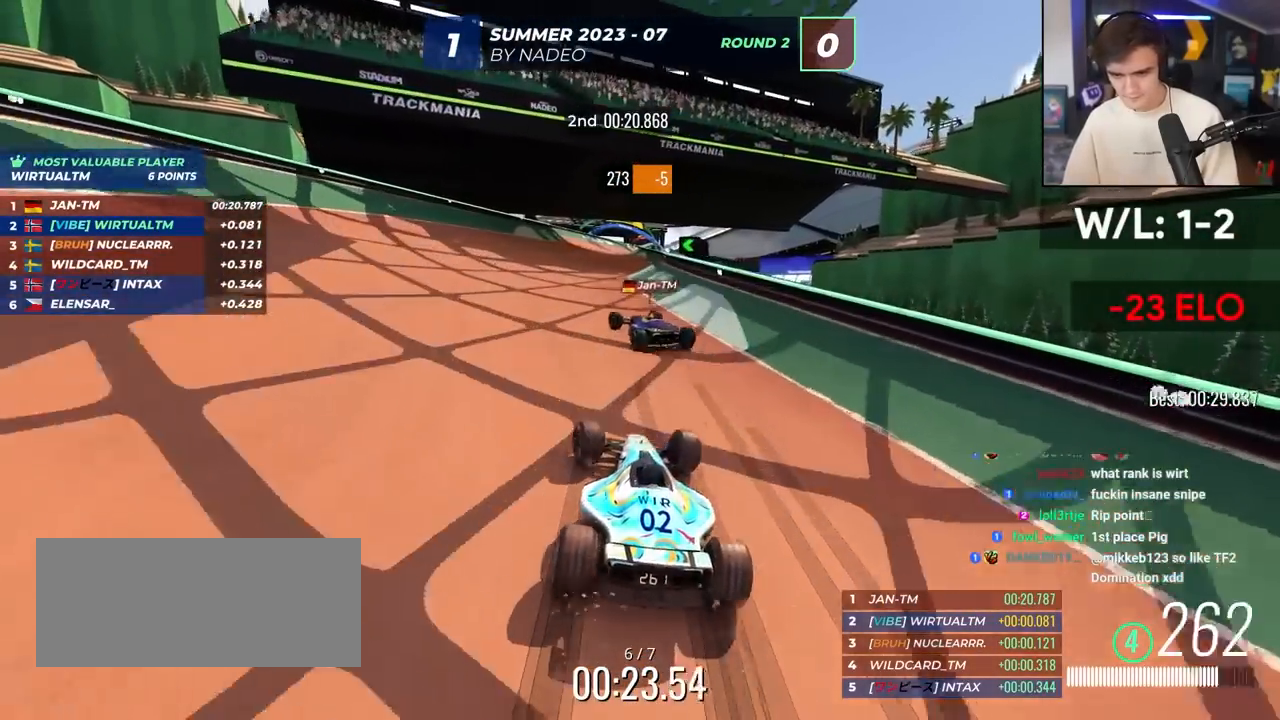
{"keys": ["right", "up"], "events": [[167, "left", "down"], [233, "left", "up"], [417, "right", "down"]]}